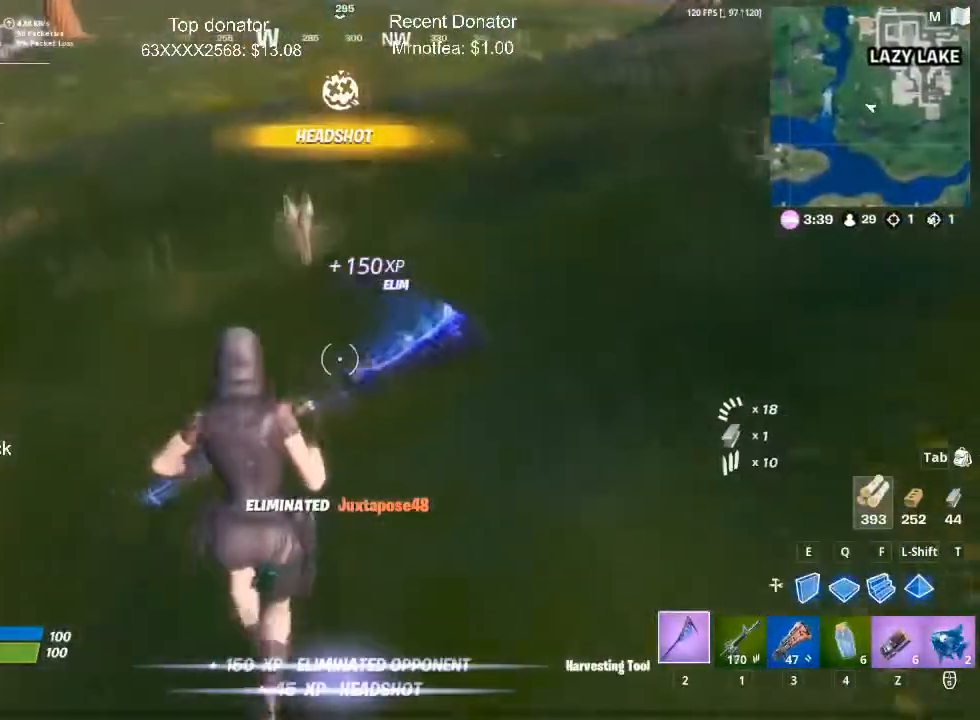
Gameplay with keyboard and mouse; each line is a JSON object with the keys and mouse buttons held at the frame after it. "events" lists presses ("down") and releases ("up") of "1", "2", "3", "4", "5", "a", "alt", "c", "caps_lock", "ctrl", "d", "e", "f", "g", "q", "r", "s", "shift", "space", "t", "tab", "v", "w", "x", "z", "mouse_left", "mouse_wheel" and "mouse_right" between this image and that frame as [ms after this image, input, new state], when the widget could be followed in between. "mouse_left", "mouse_wheel", "mouse_right" = the "left", "wheel", "right" buttons of the "mouse" list. No other keys are recorded. "wheel" means that the mouse wheel is clicked or scrolled. Not read: mouse_move.
{"keys": ["w"], "mouse": [], "events": [[167, "1", "down"], [351, "1", "up"]]}
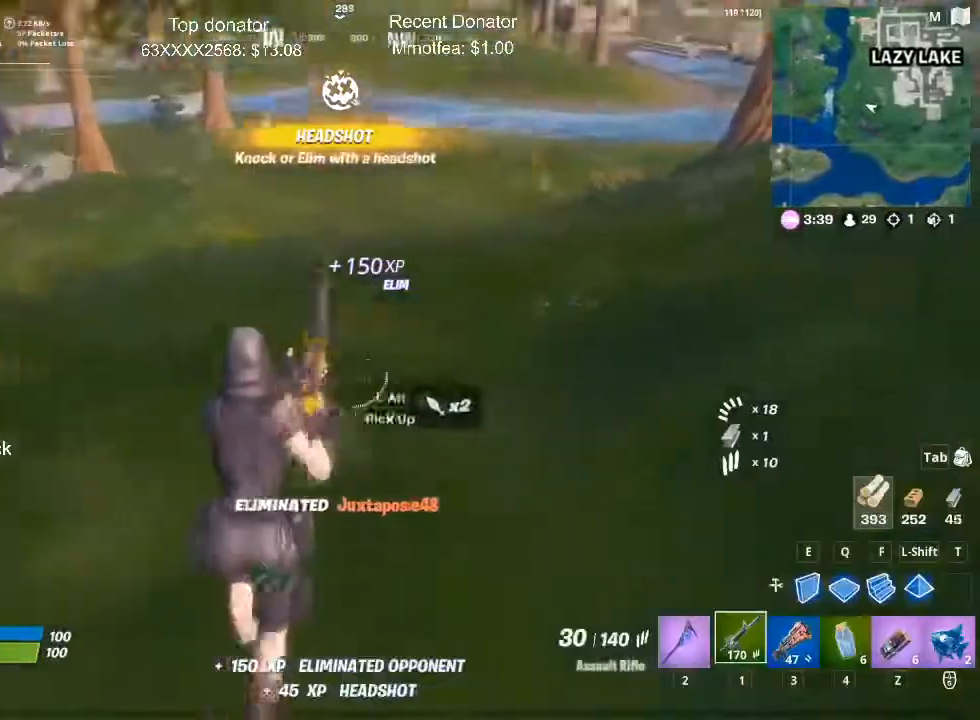
{"keys": ["d", "w"], "mouse": [], "events": [[83, "alt", "down"], [217, "alt", "up"], [500, "d", "down"]]}
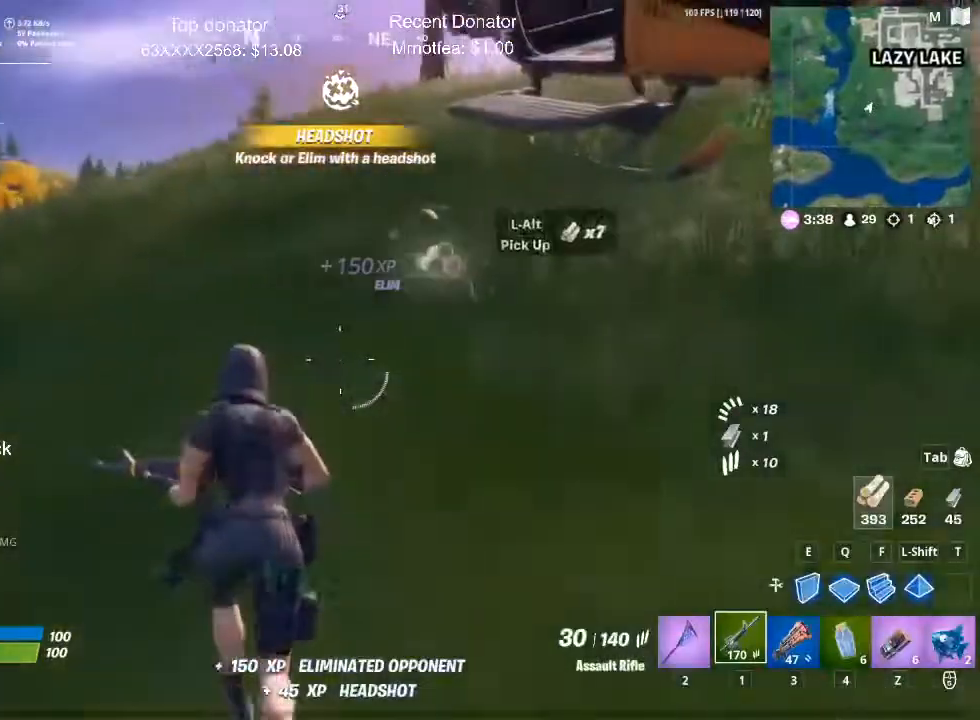
{"keys": ["d", "w"], "mouse": [], "events": []}
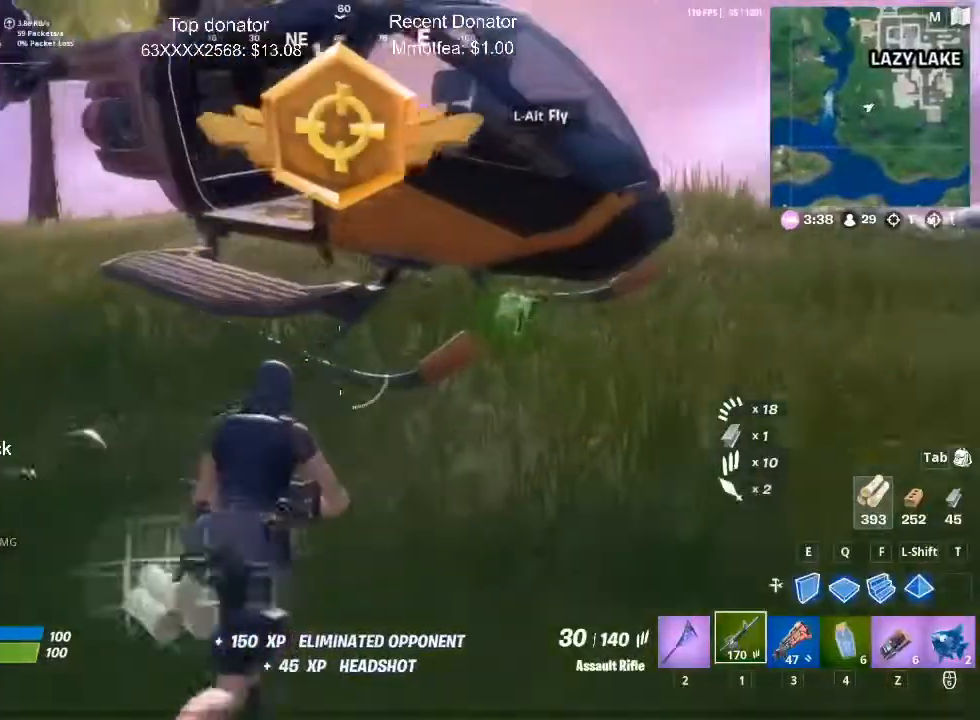
{"keys": ["w"], "mouse": [], "events": [[67, "d", "up"]]}
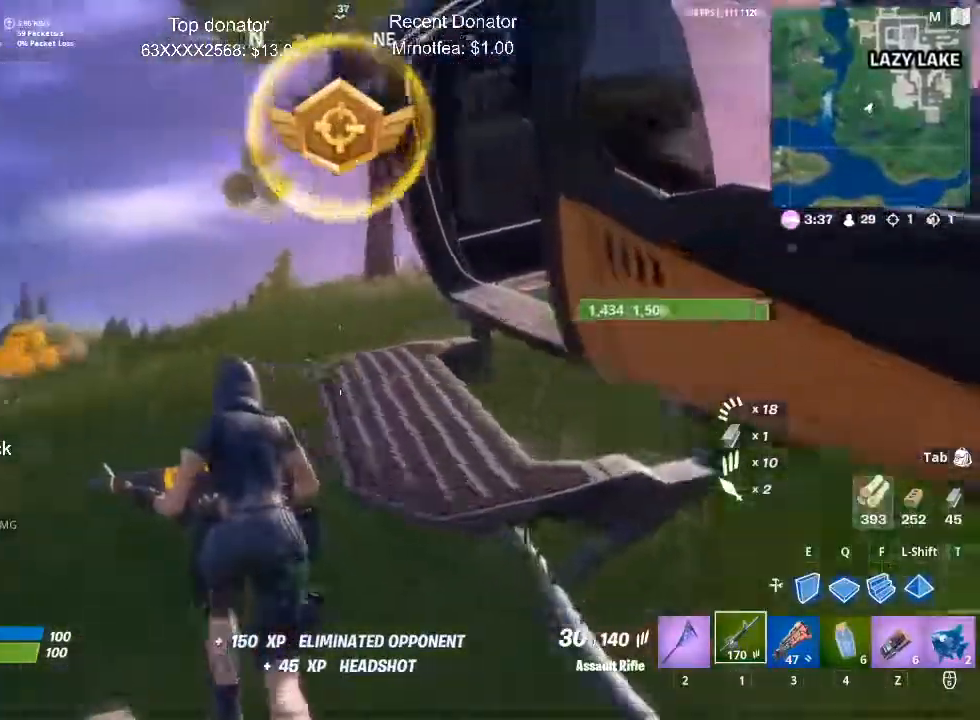
{"keys": ["w"], "mouse": [], "events": [[267, "3", "down"], [418, "3", "up"]]}
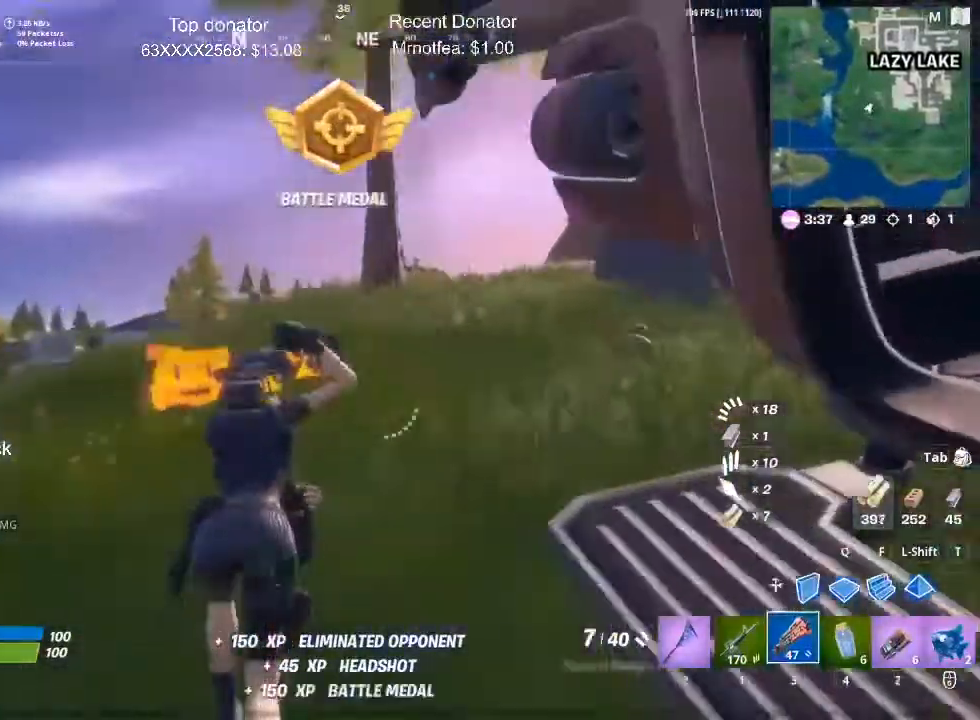
{"keys": ["r", "w"], "mouse": [], "events": [[100, "r", "down"], [183, "r", "up"], [284, "r", "down"], [384, "r", "up"], [434, "r", "down"]]}
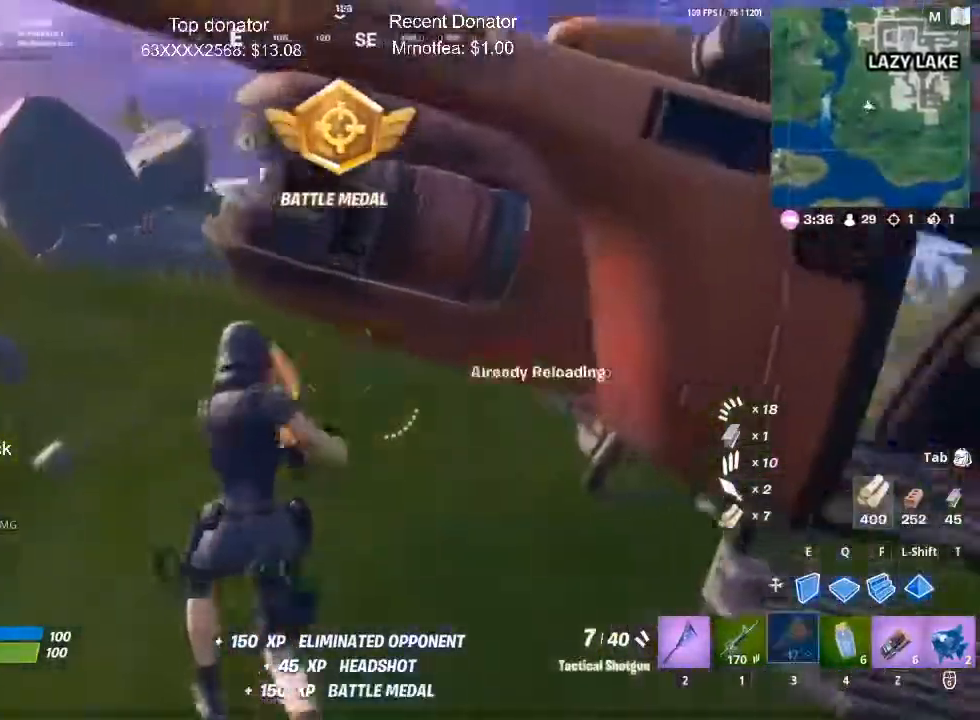
{"keys": ["w"], "mouse": [], "events": [[17, "r", "up"], [167, "c", "down"], [251, "c", "up"], [351, "c", "down"], [484, "c", "up"]]}
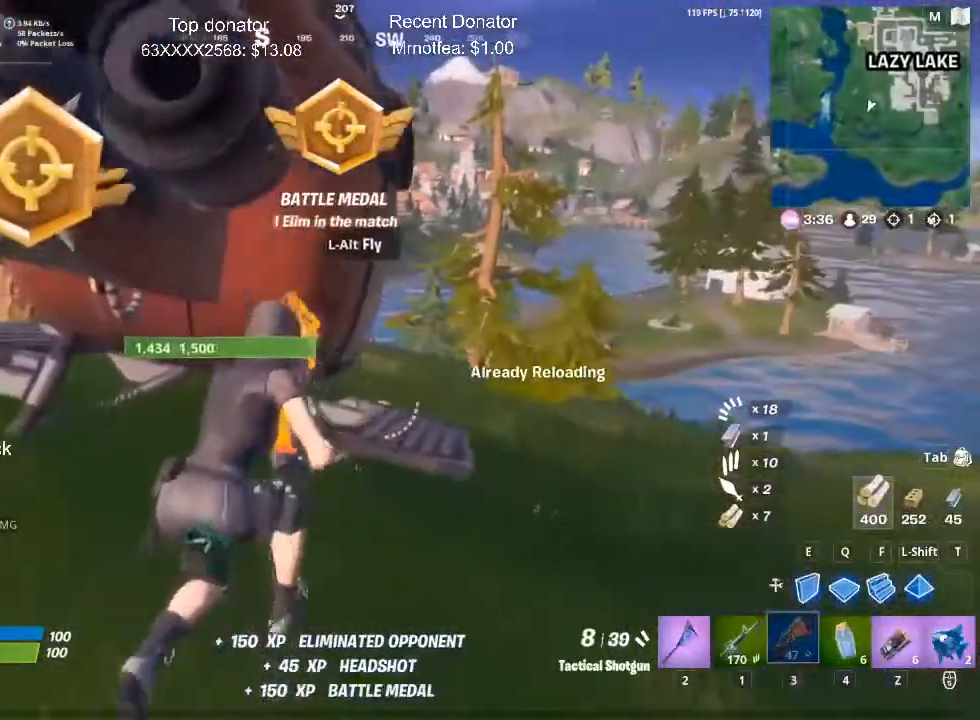
{"keys": ["w"], "mouse": [], "events": [[33, "alt", "down"], [133, "alt", "up"]]}
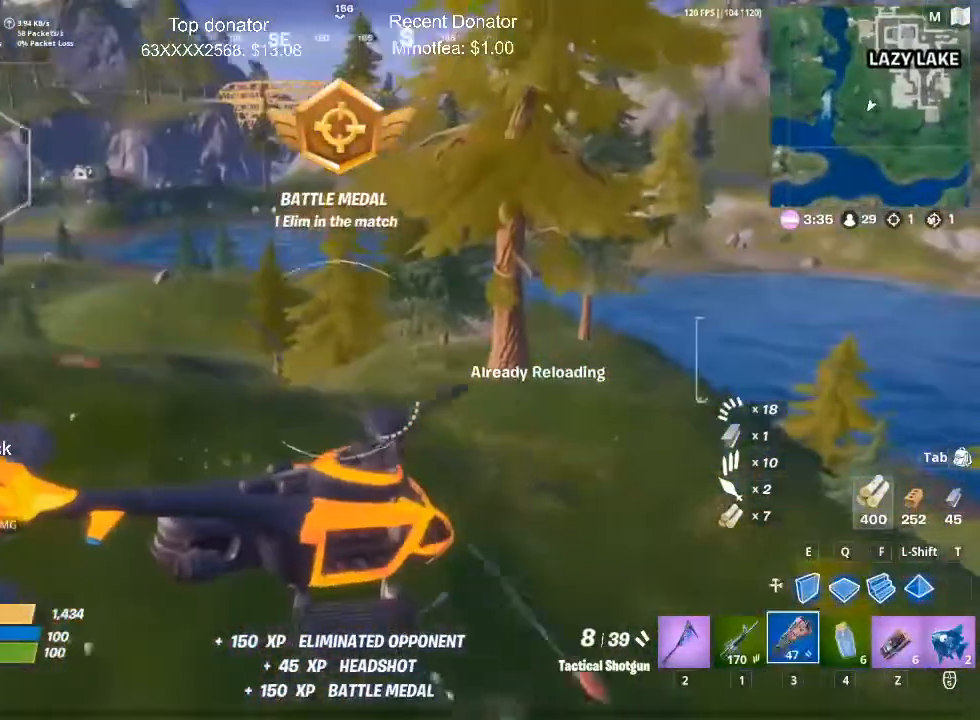
{"keys": ["a"], "mouse": ["left"], "events": [[151, "mouse_left", "down"], [234, "a", "down"], [468, "w", "up"]]}
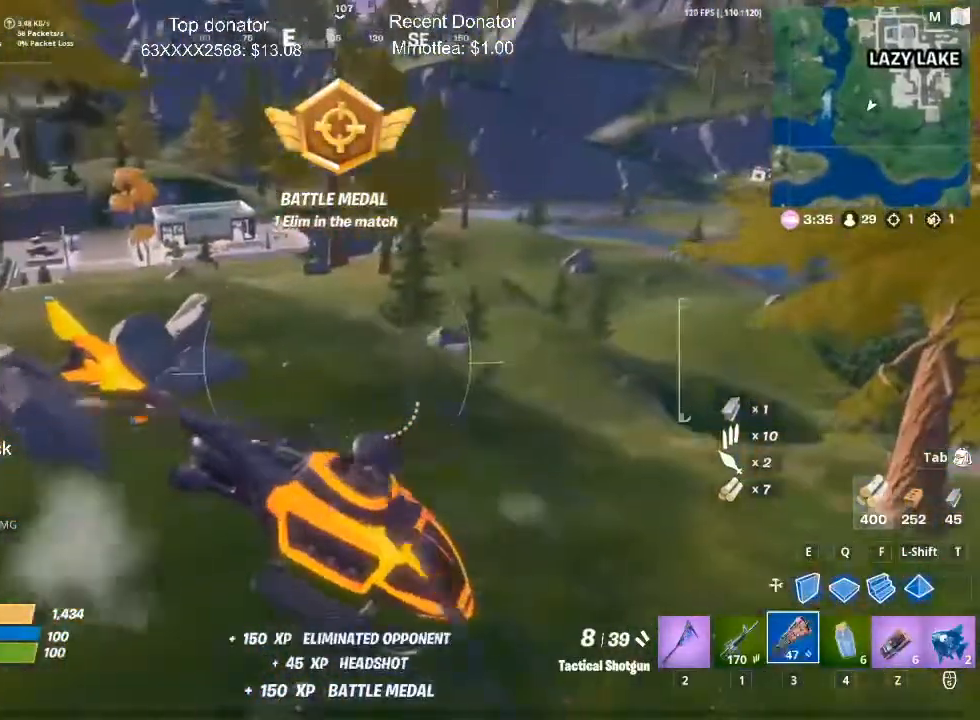
{"keys": ["w"], "mouse": ["left"], "events": [[250, "w", "down"], [450, "a", "up"]]}
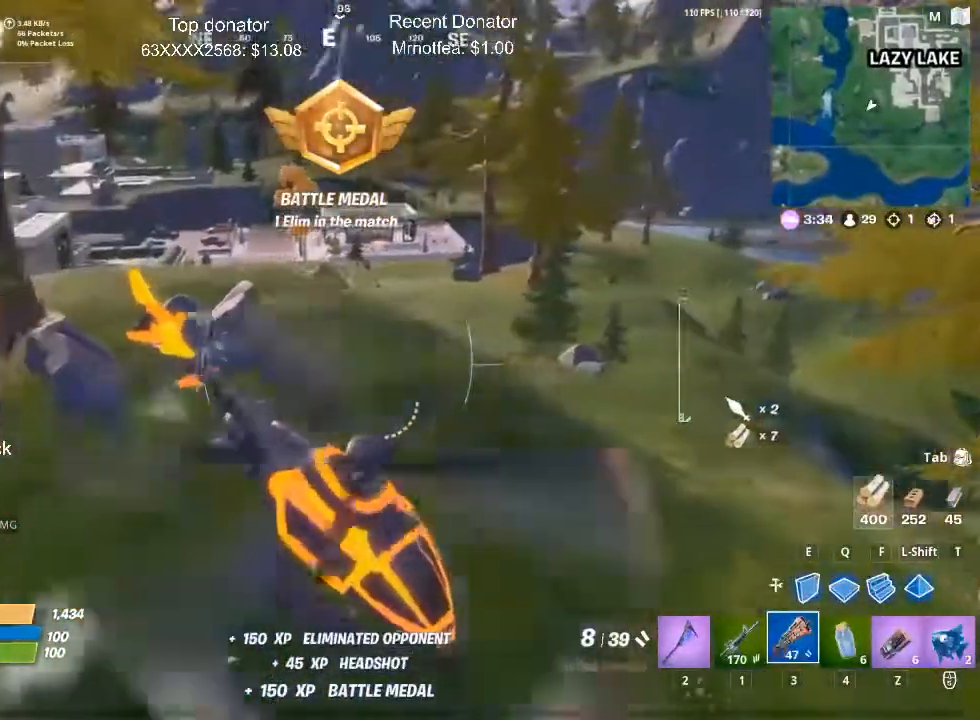
{"keys": [], "mouse": ["left"], "events": [[418, "w", "up"]]}
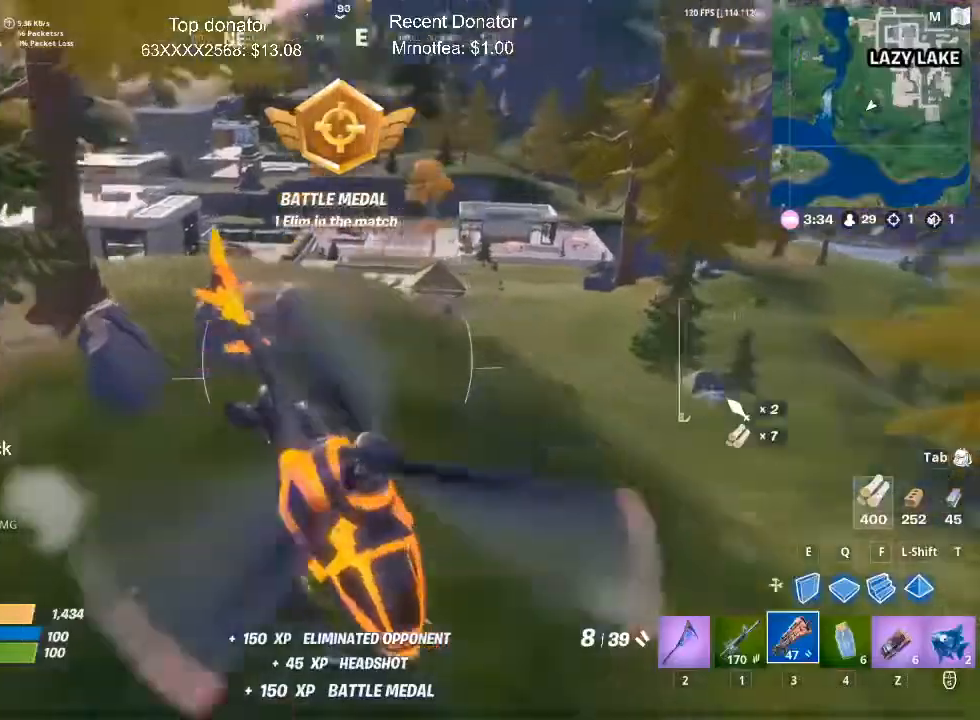
{"keys": ["w"], "mouse": ["left"], "events": [[100, "d", "down"], [100, "w", "down"], [434, "d", "up"]]}
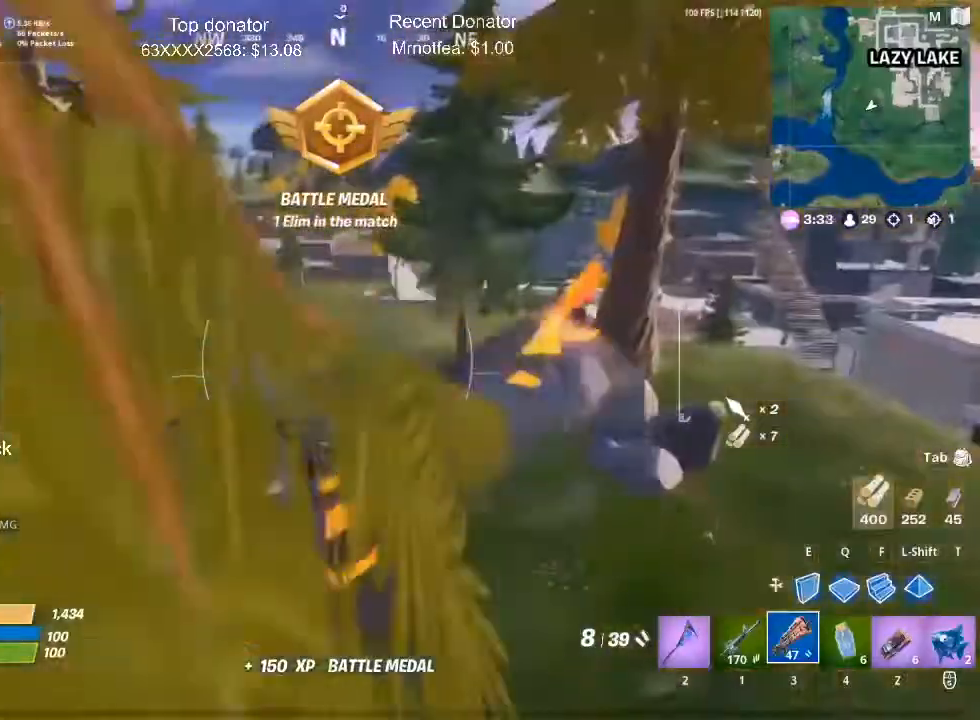
{"keys": ["a", "w"], "mouse": ["left"], "events": [[484, "a", "down"]]}
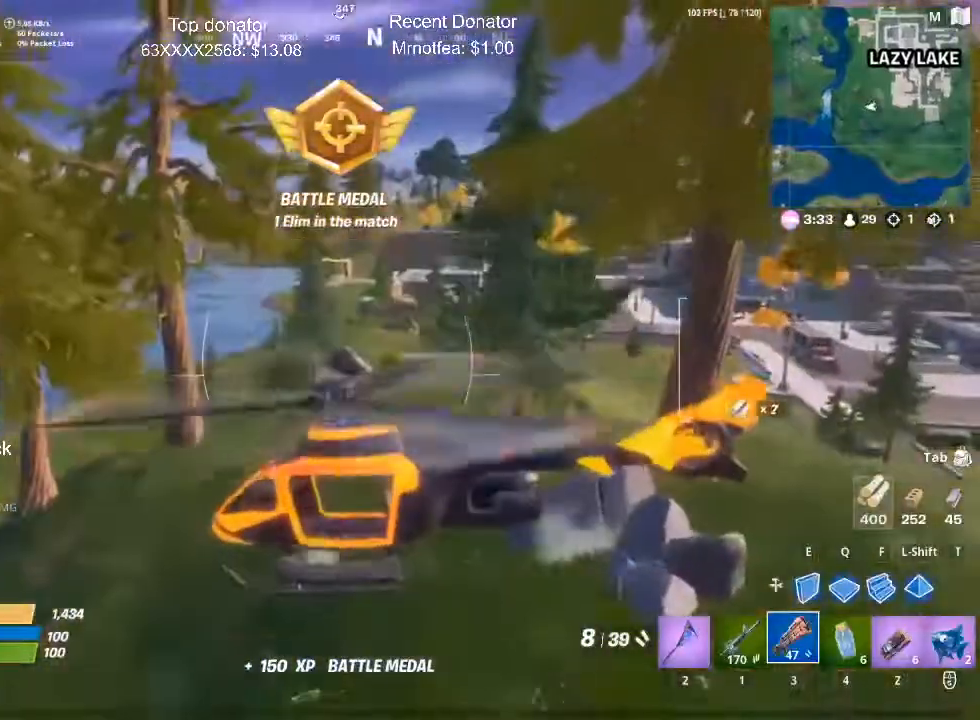
{"keys": ["w"], "mouse": [], "events": [[83, "mouse_left", "up"], [217, "a", "up"]]}
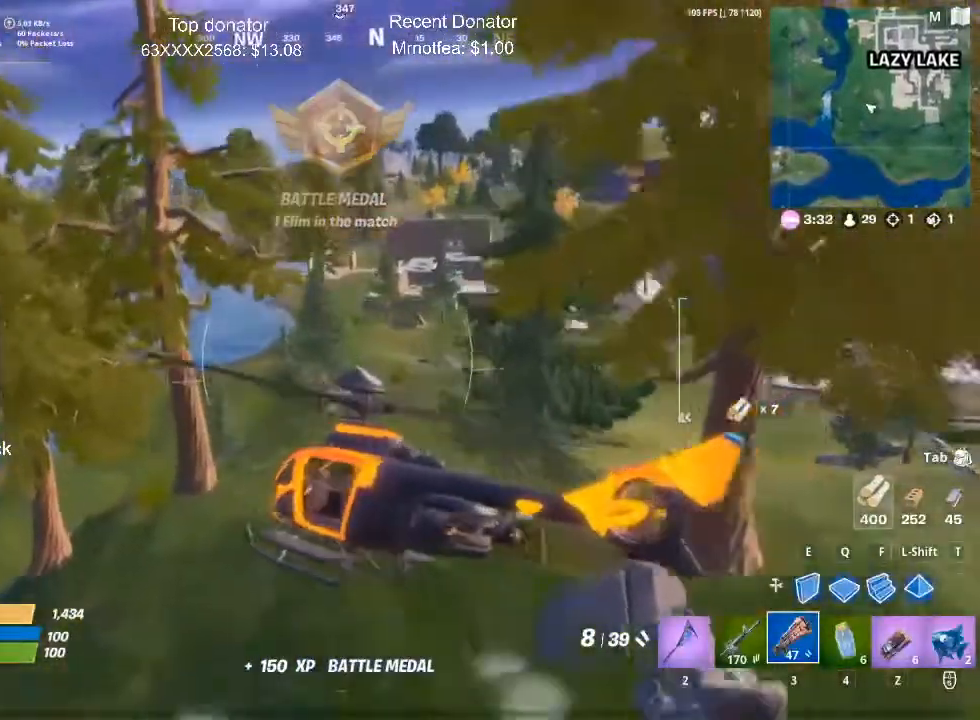
{"keys": ["w"], "mouse": [], "events": [[50, "a", "down"], [434, "a", "up"]]}
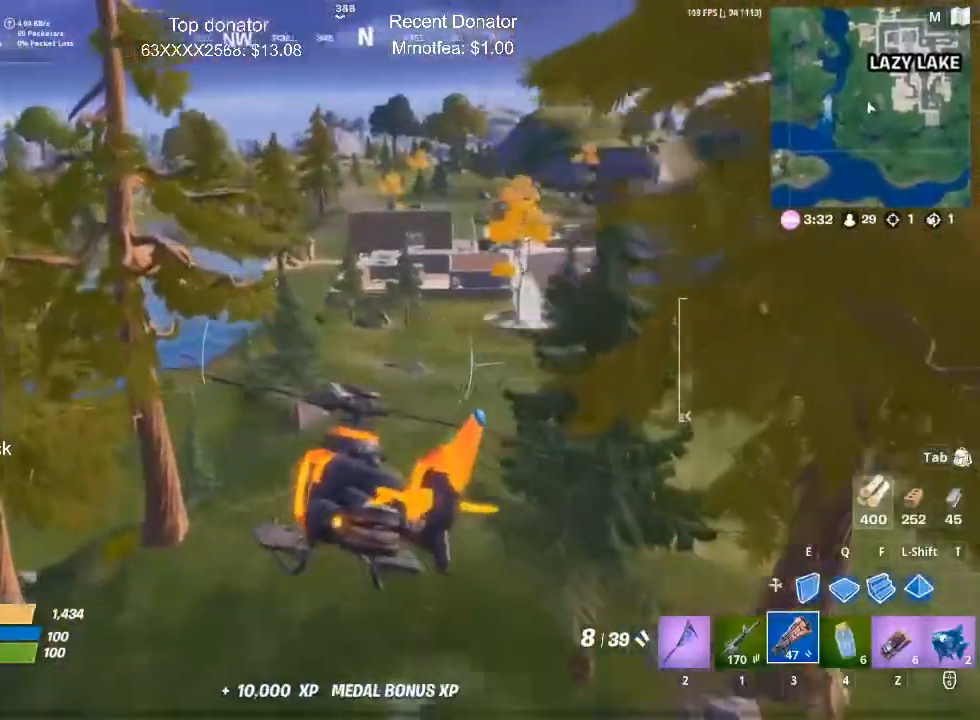
{"keys": ["d", "w"], "mouse": [], "events": [[167, "d", "down"]]}
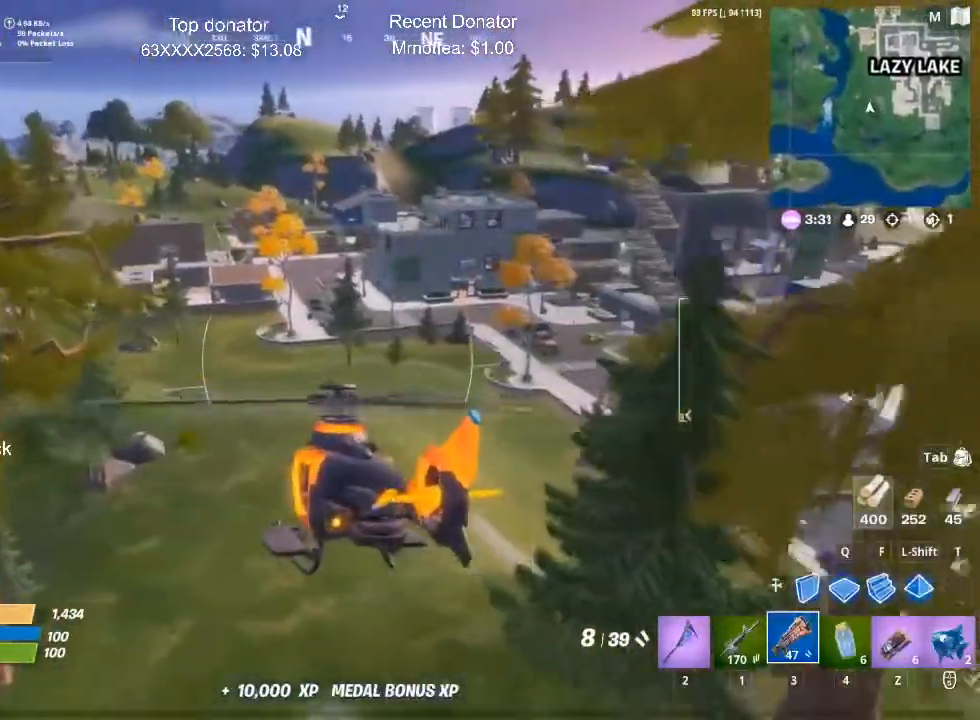
{"keys": ["w"], "mouse": [], "events": [[184, "d", "up"]]}
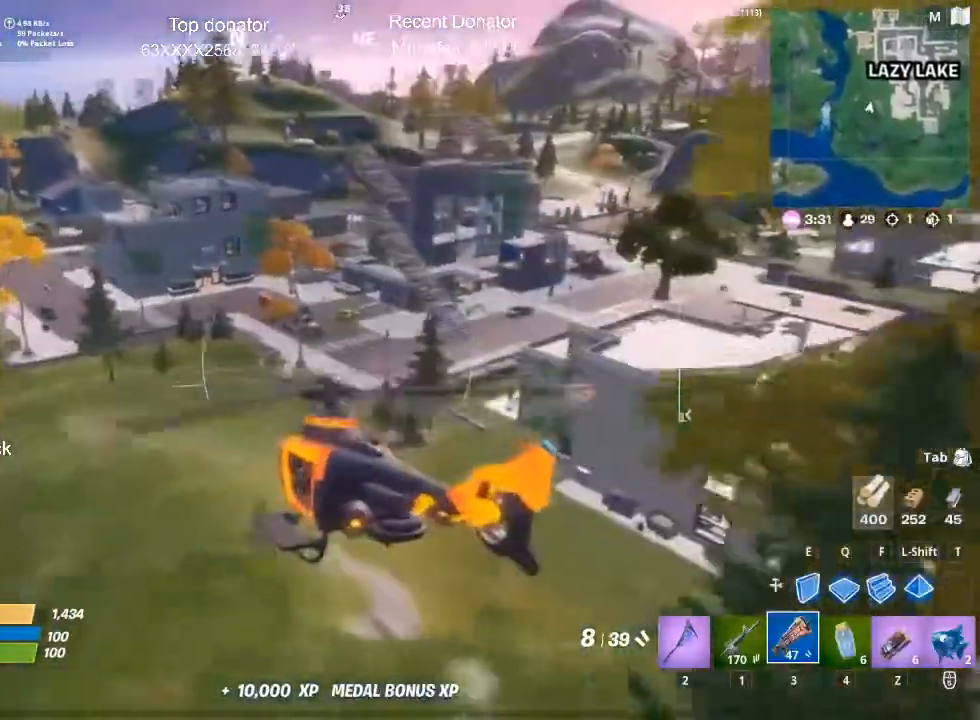
{"keys": ["w"], "mouse": [], "events": []}
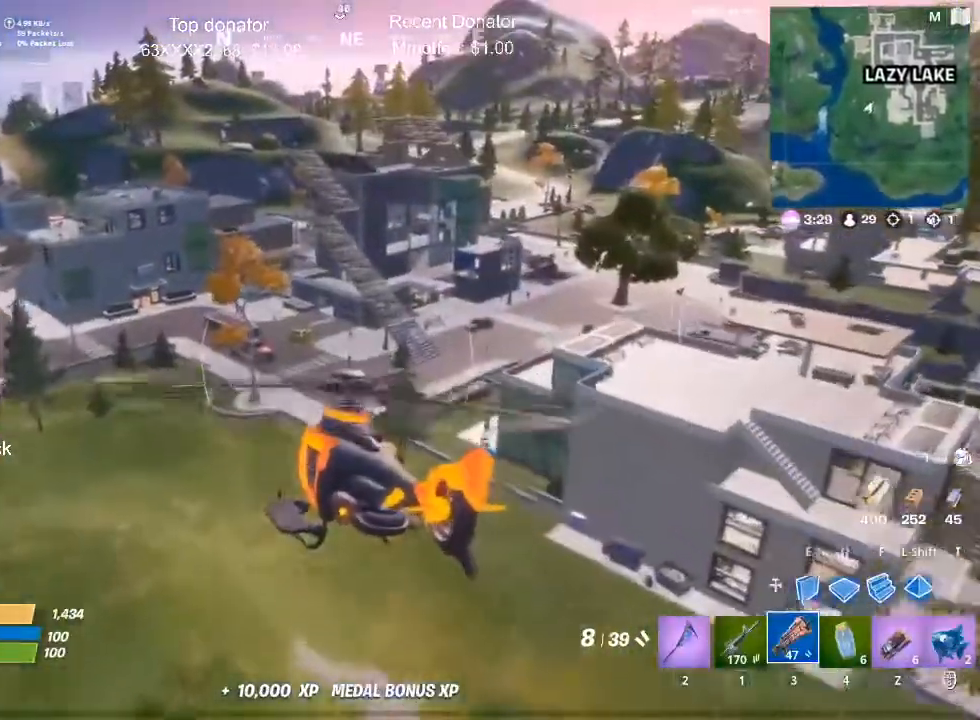
{"keys": ["w"], "mouse": [], "events": []}
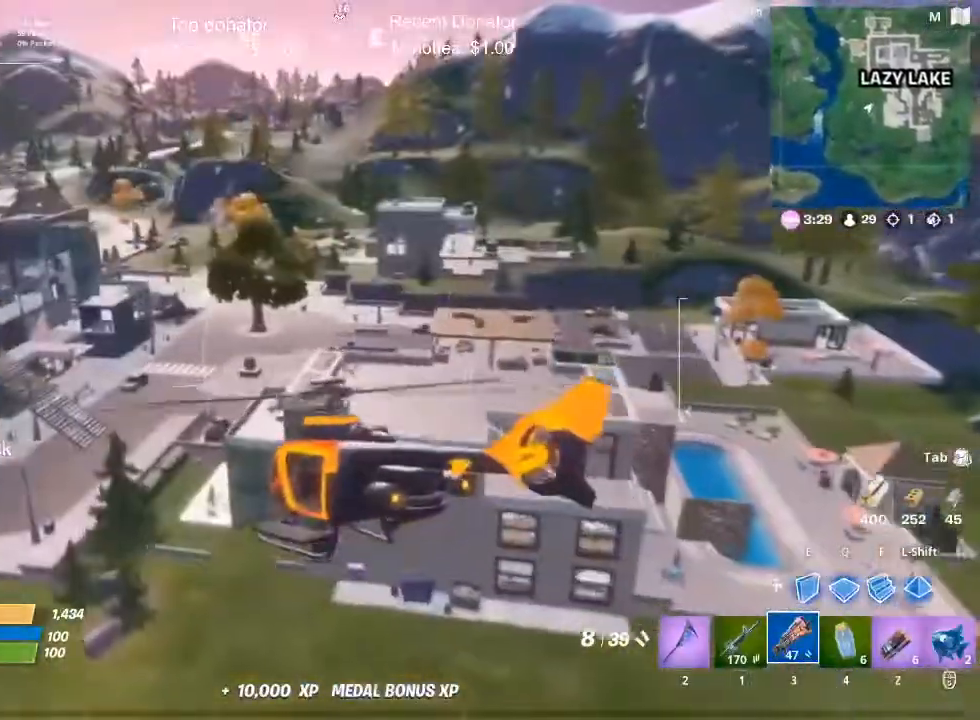
{"keys": ["a", "w"], "mouse": [], "events": [[350, "a", "down"]]}
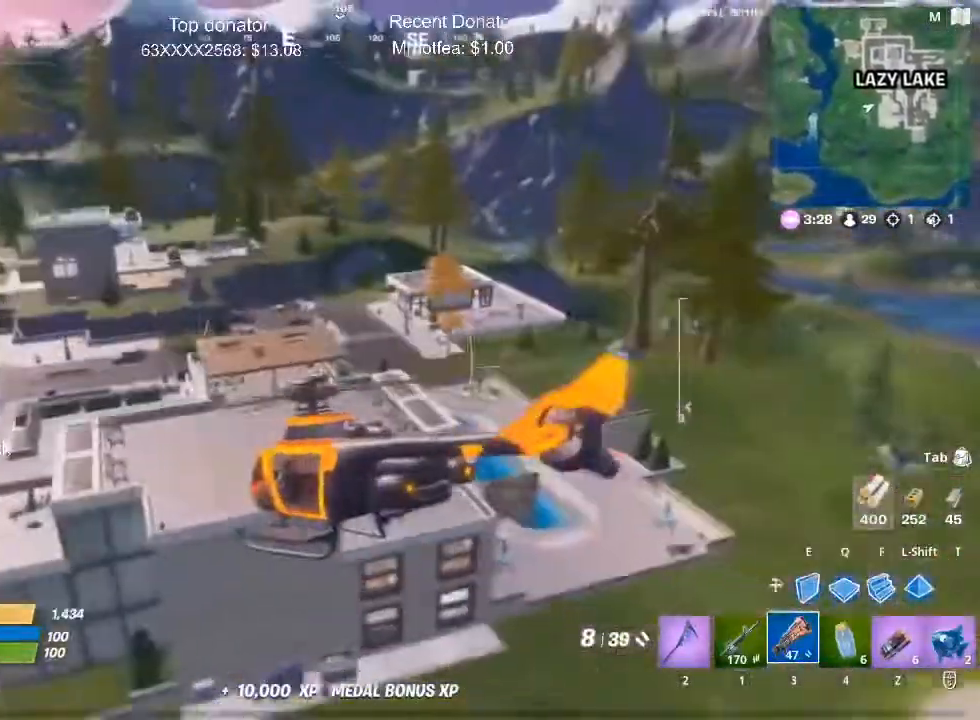
{"keys": ["a"], "mouse": [], "events": [[367, "w", "up"]]}
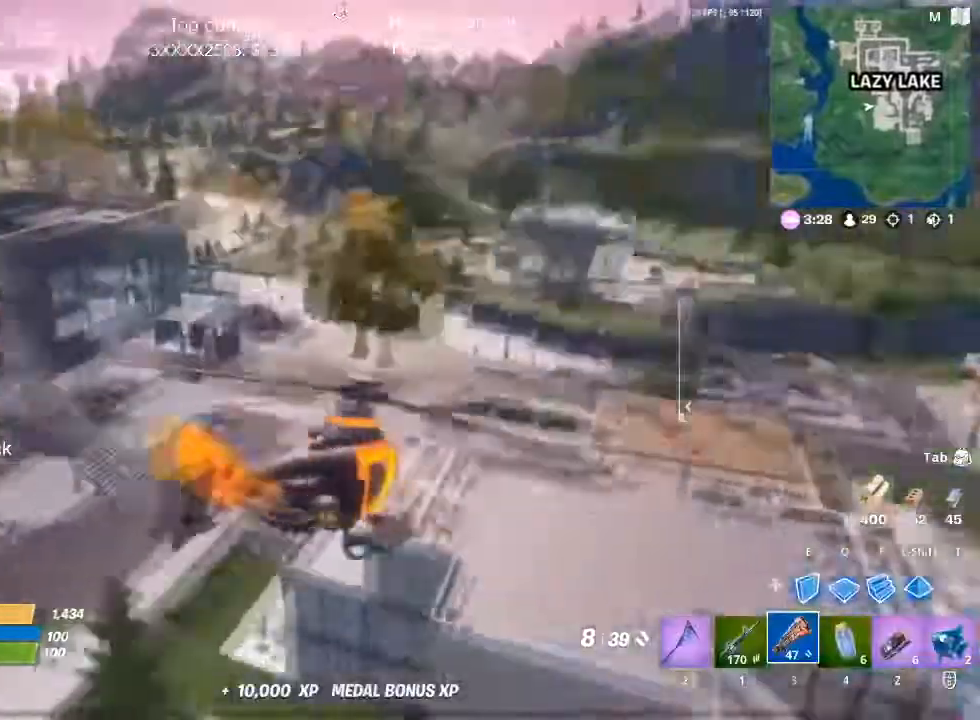
{"keys": ["a", "w"], "mouse": [], "events": [[50, "w", "down"]]}
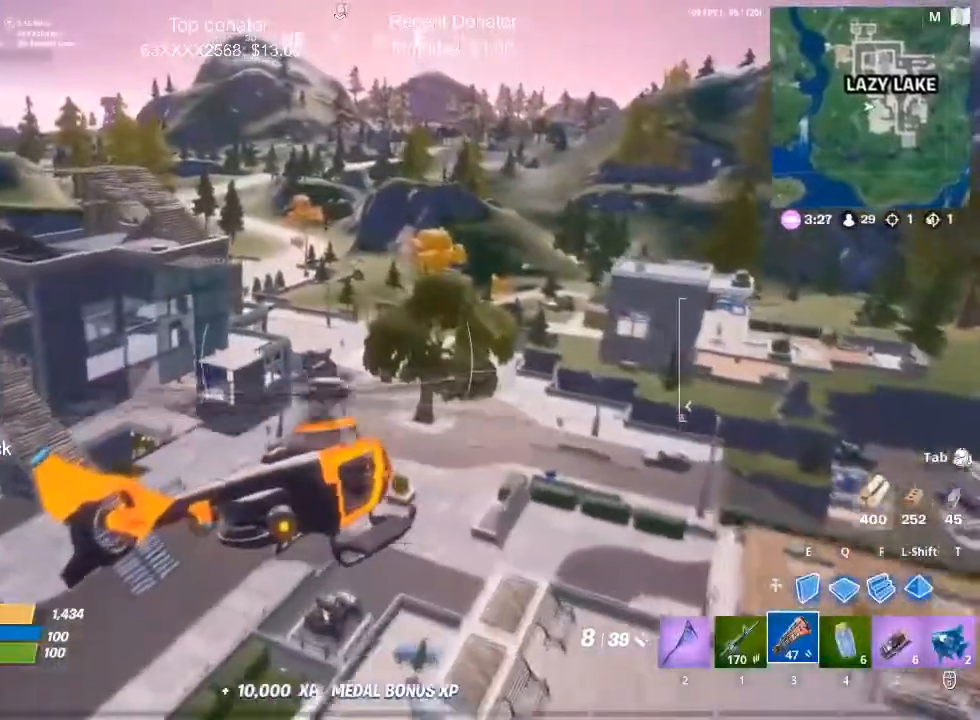
{"keys": ["w"], "mouse": [], "events": [[301, "a", "up"]]}
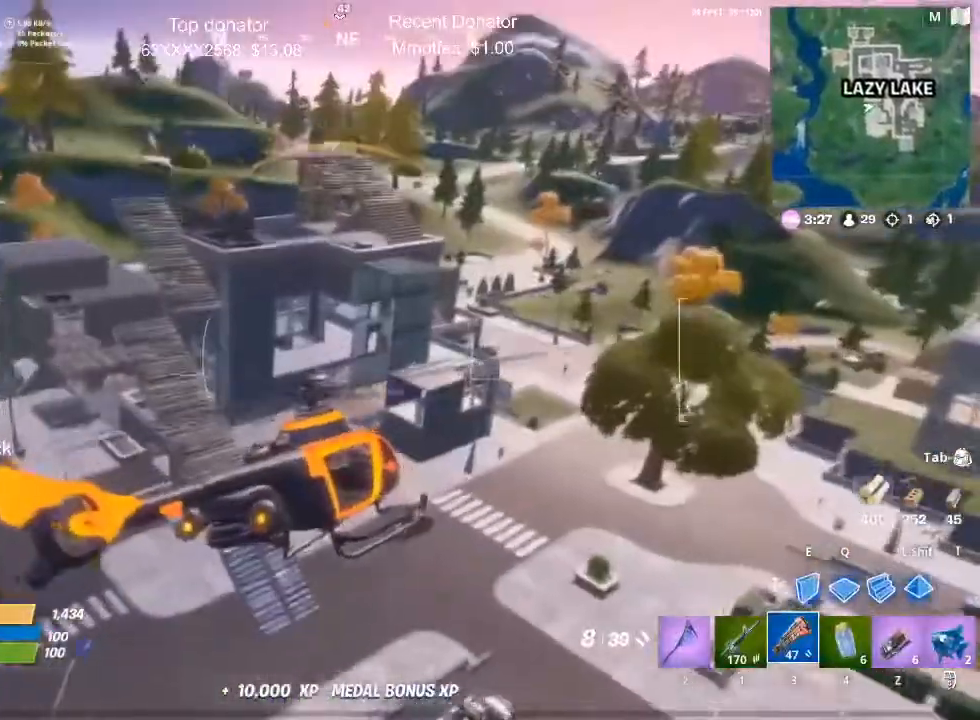
{"keys": ["w"], "mouse": [], "events": []}
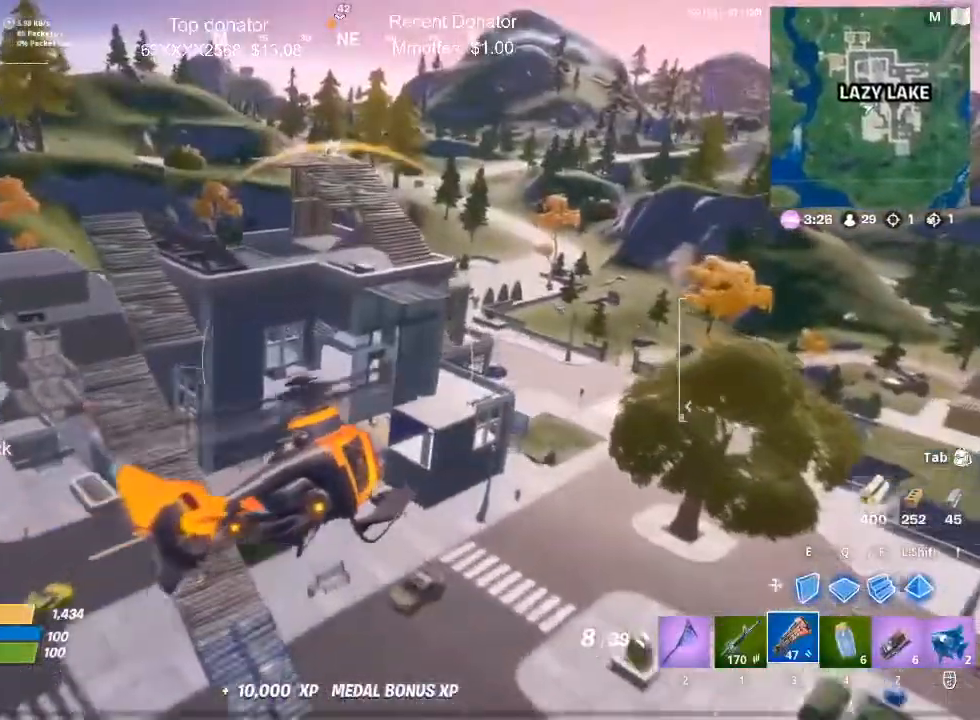
{"keys": ["w"], "mouse": [], "events": []}
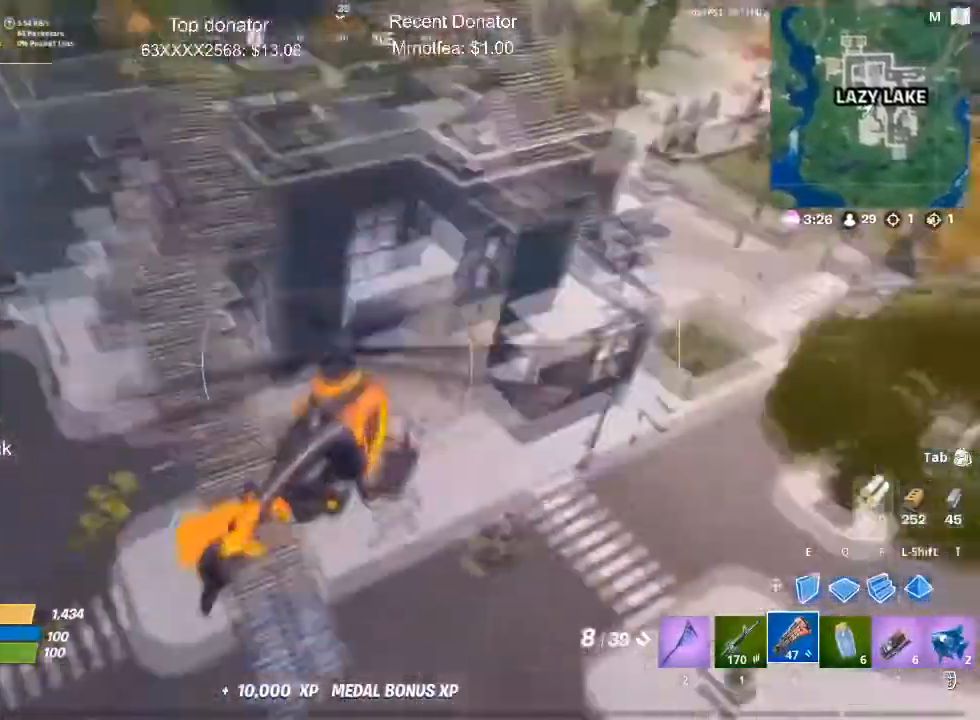
{"keys": [], "mouse": [], "events": [[84, "w", "up"]]}
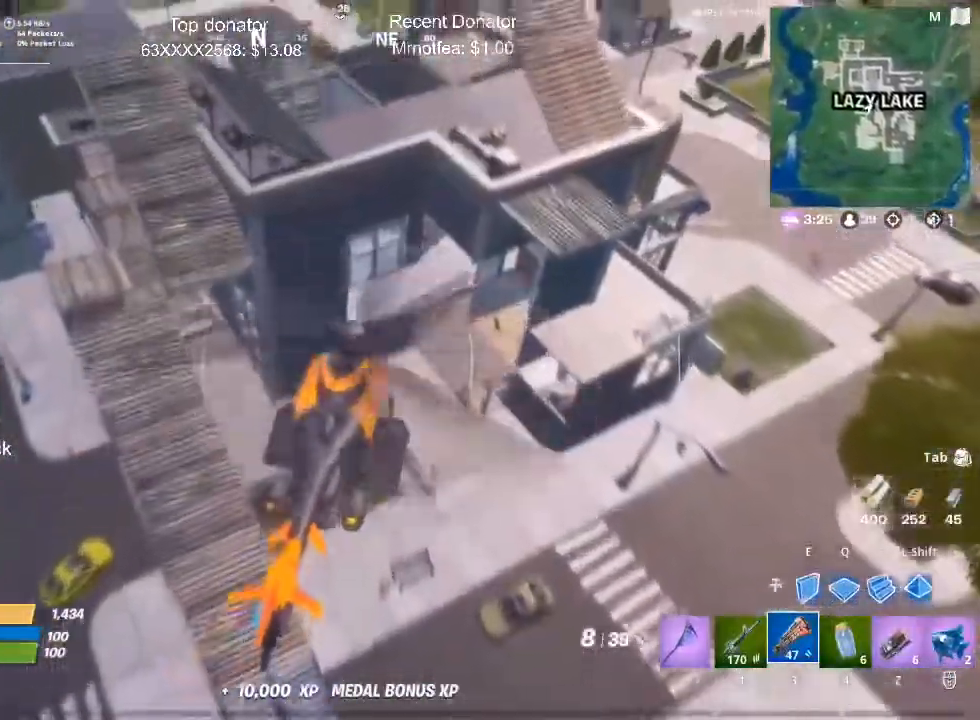
{"keys": [], "mouse": [], "events": []}
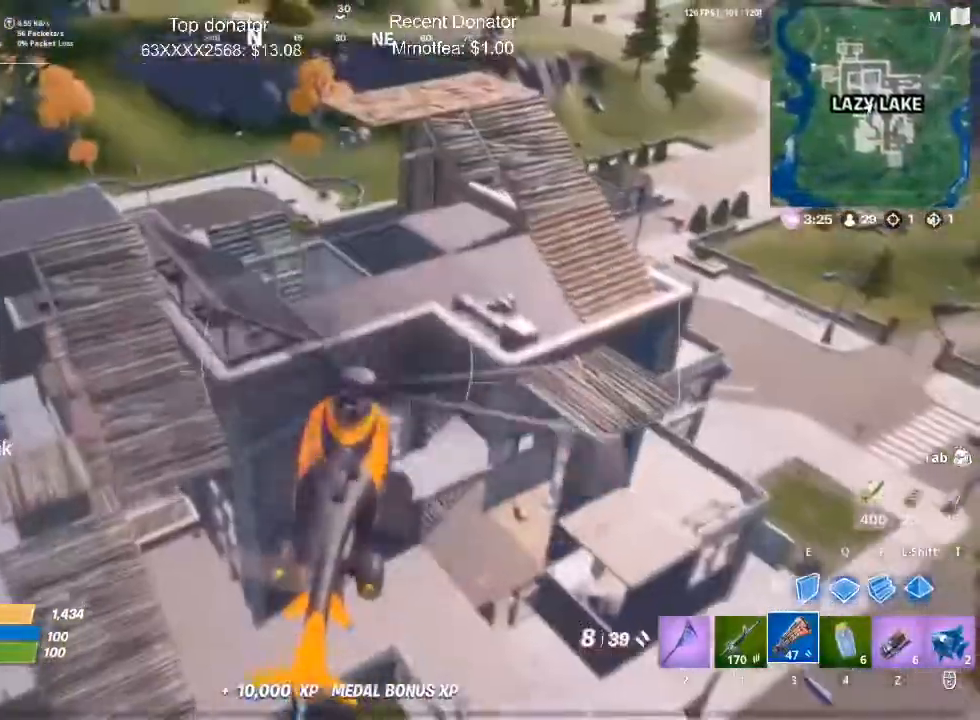
{"keys": ["d", "w"], "mouse": [], "events": [[251, "w", "down"], [351, "d", "down"]]}